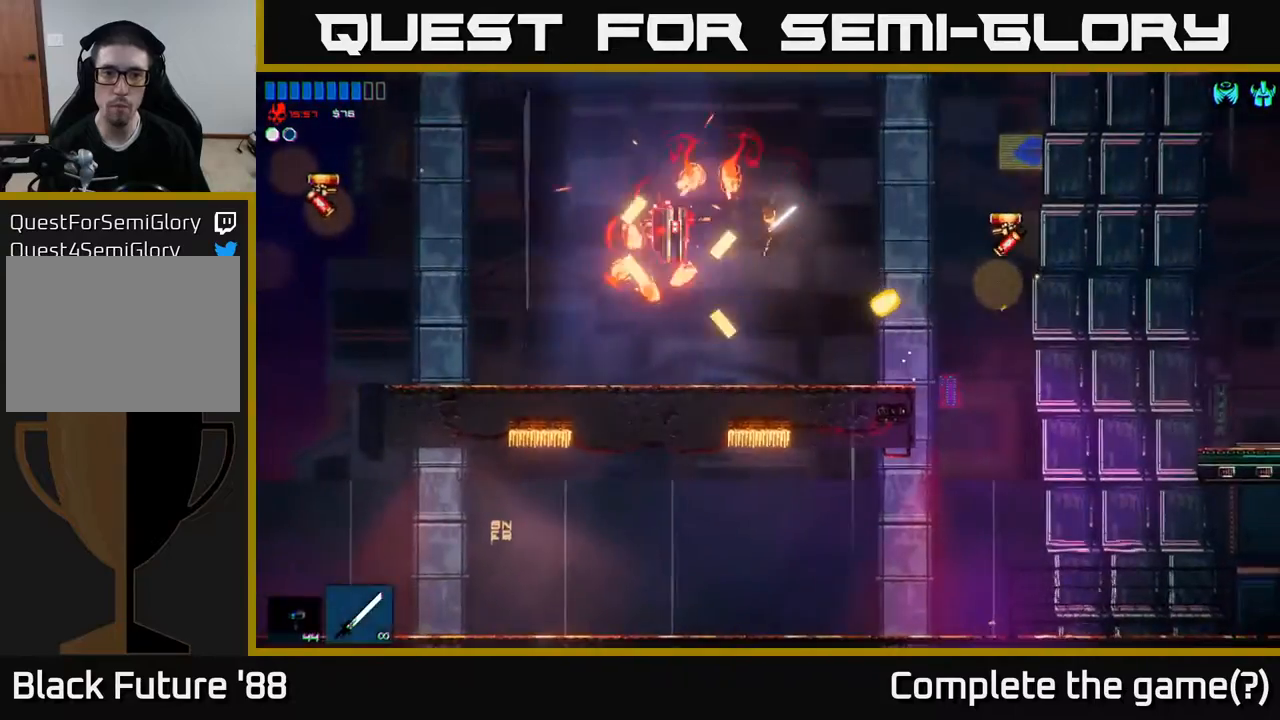
Gameplay with a controller (Xbox layout); each line is a JSON object with the inputs held at the frame after it. "events" lists button and stick changes between this image and that frame as [ms after this image, input, new state], when the widget could be followed in between.
{"buttons": [], "left_stick": "left", "right_stick": "center", "events": [[100, "left_stick", "left"], [200, "right_stick", "up-left"], [383, "right_stick", "up"], [483, "right_stick", "center"]]}
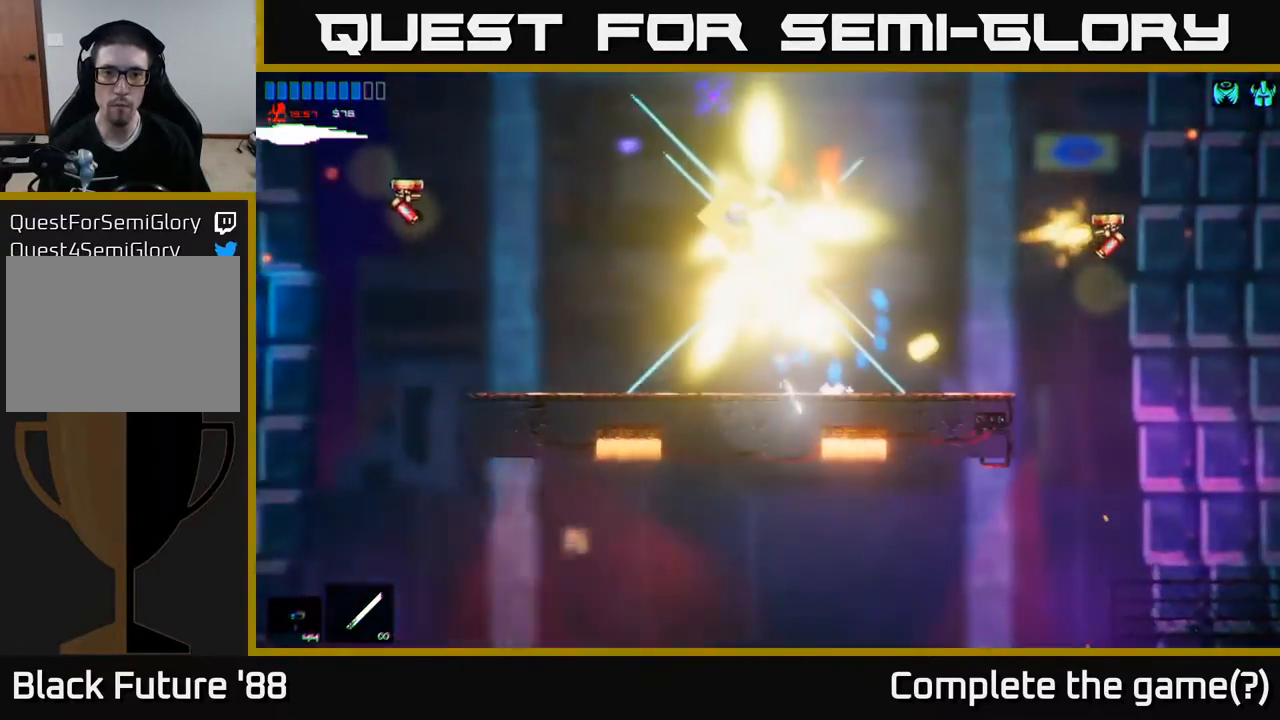
{"buttons": [], "left_stick": "left", "right_stick": "center", "events": []}
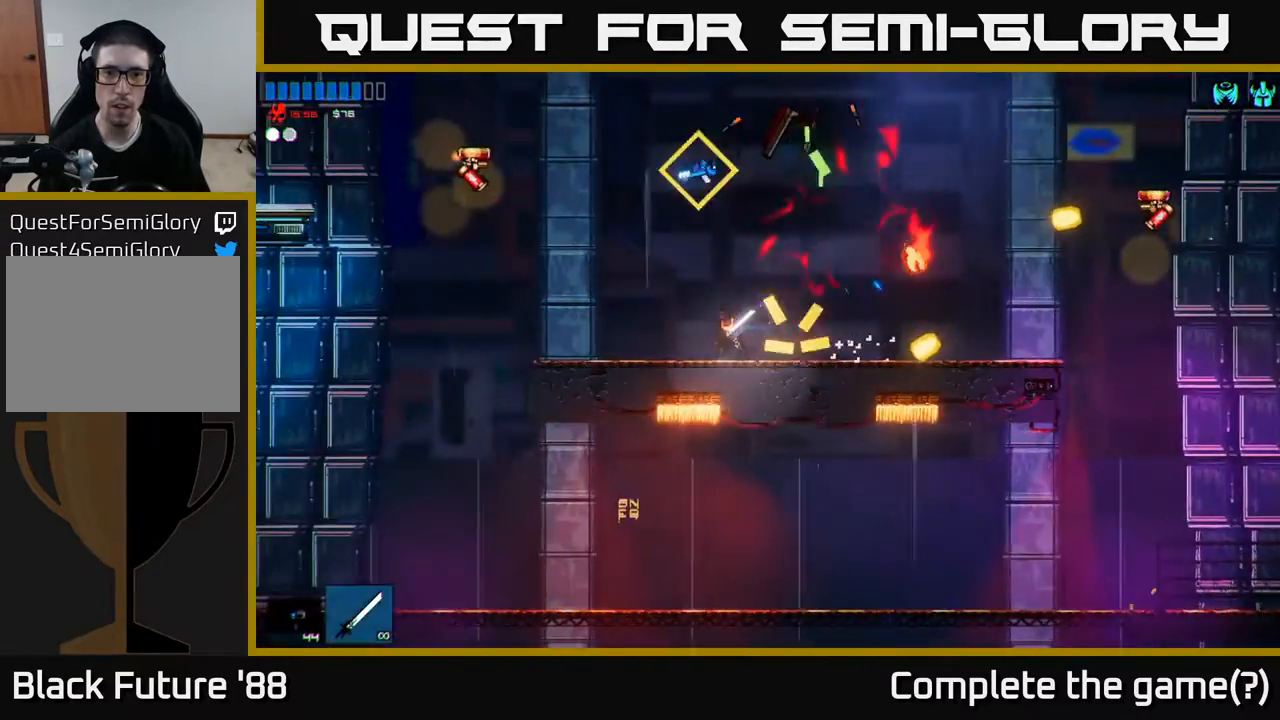
{"buttons": [], "left_stick": "left", "right_stick": "left", "events": [[67, "A", "down"], [150, "A", "up"], [417, "right_stick", "left"]]}
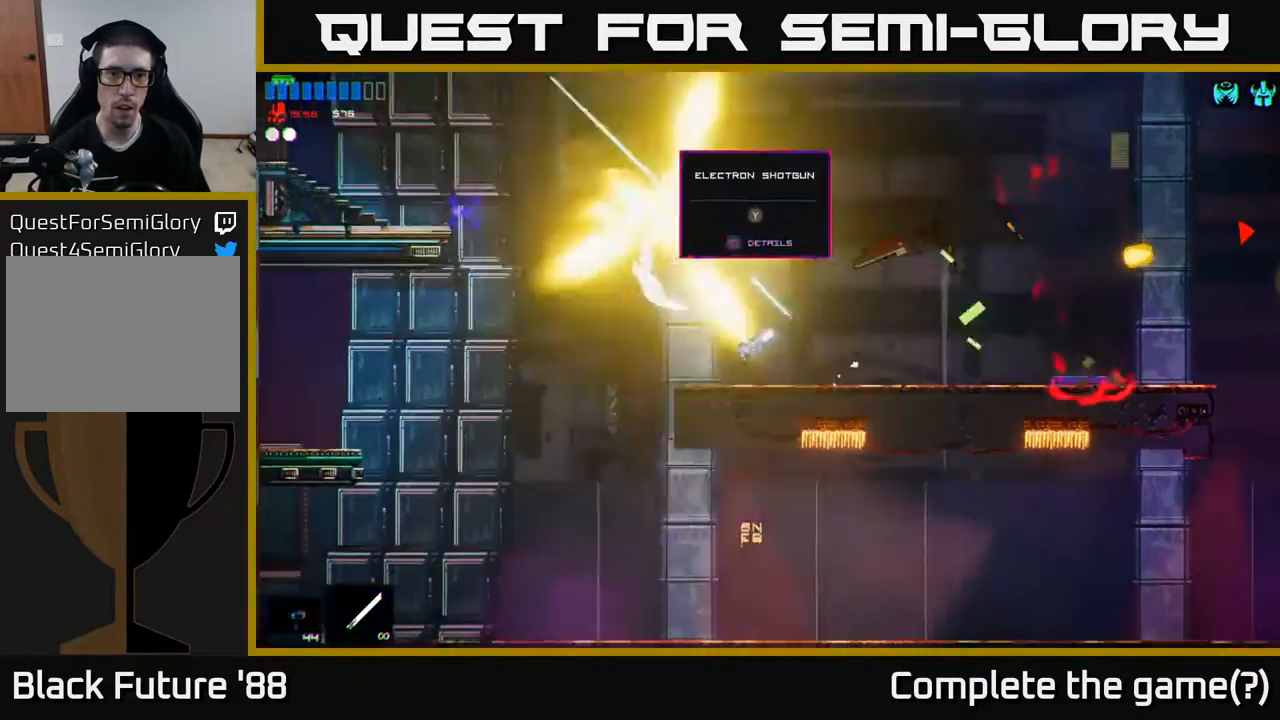
{"buttons": [], "left_stick": "up-left", "right_stick": "center", "events": [[33, "right_stick", "up-left"], [117, "left_stick", "right"], [217, "right_stick", "center"], [400, "left_stick", "up-left"]]}
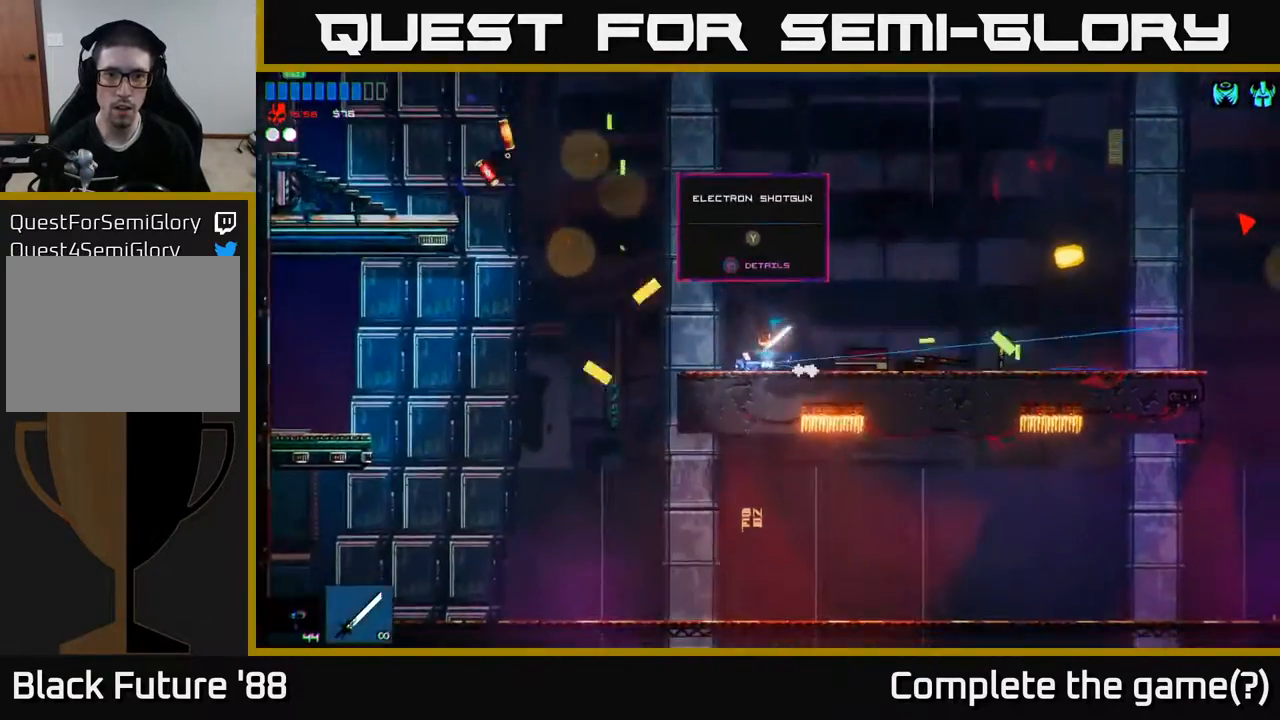
{"buttons": [], "left_stick": "right", "right_stick": "center", "events": [[17, "left_stick", "right"]]}
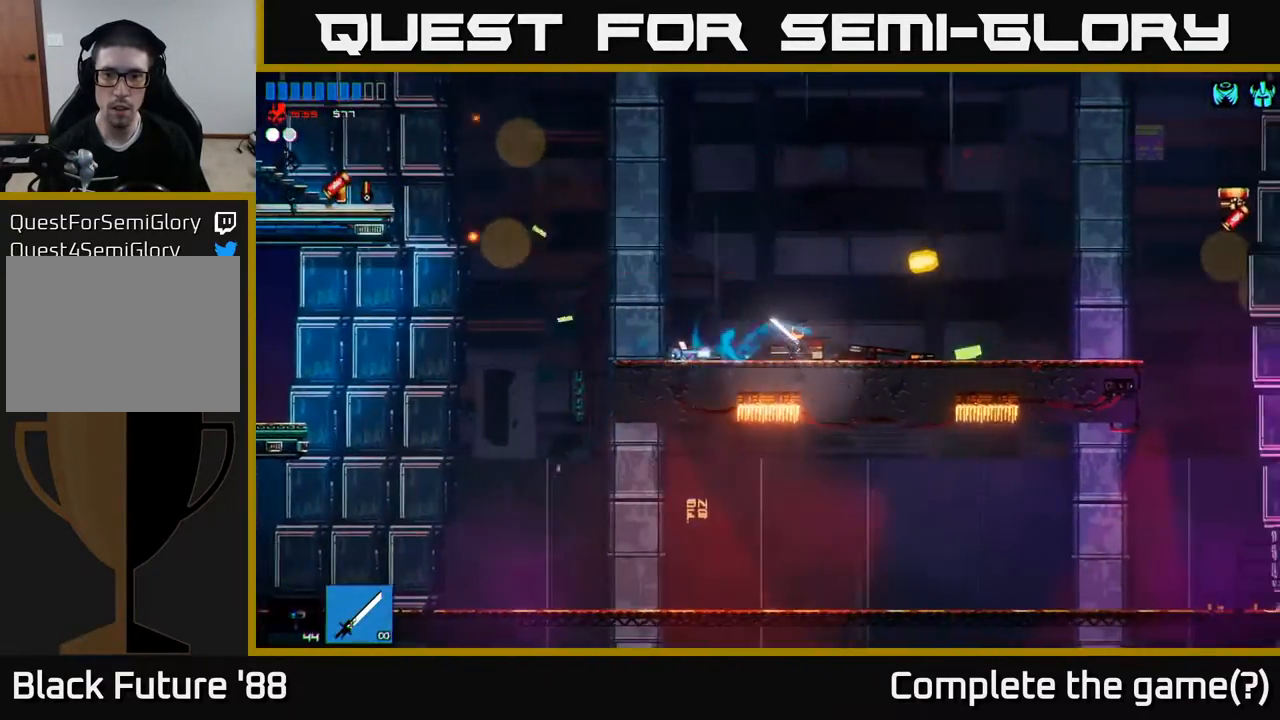
{"buttons": [], "left_stick": "right", "right_stick": "center", "events": []}
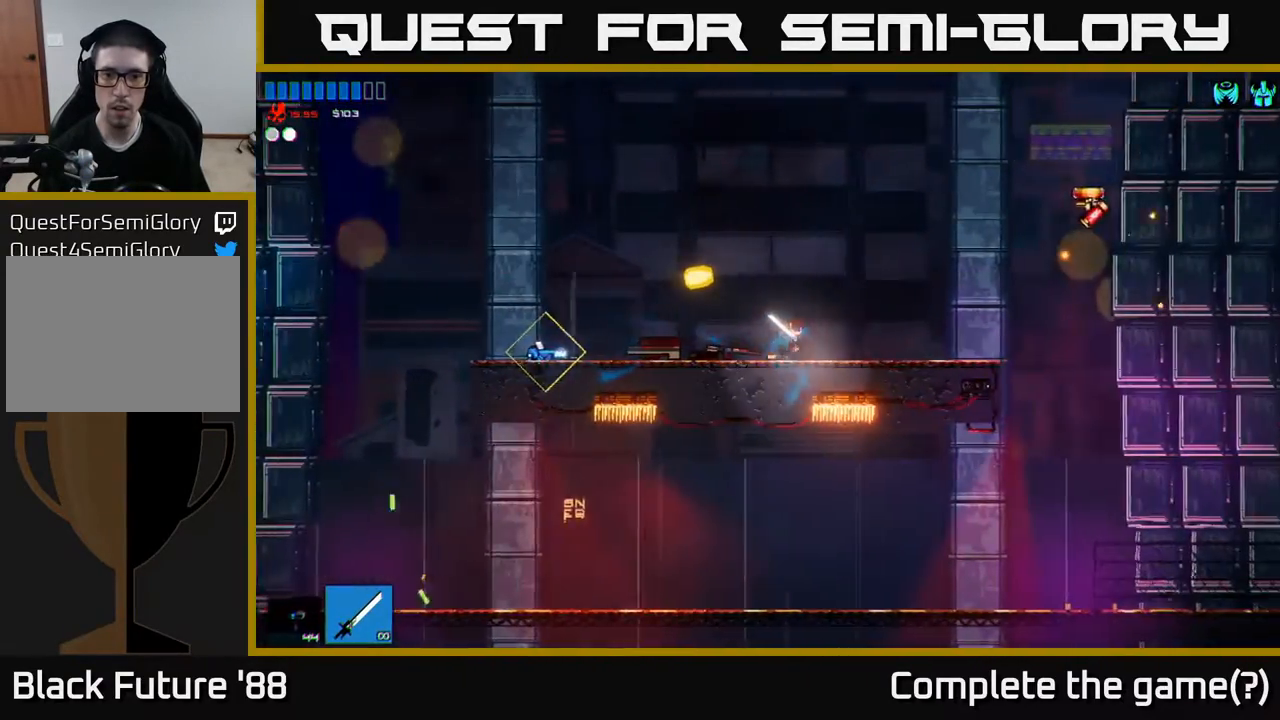
{"buttons": [], "left_stick": "right", "right_stick": "right", "events": [[183, "A", "down"], [283, "A", "up"], [500, "right_stick", "right"]]}
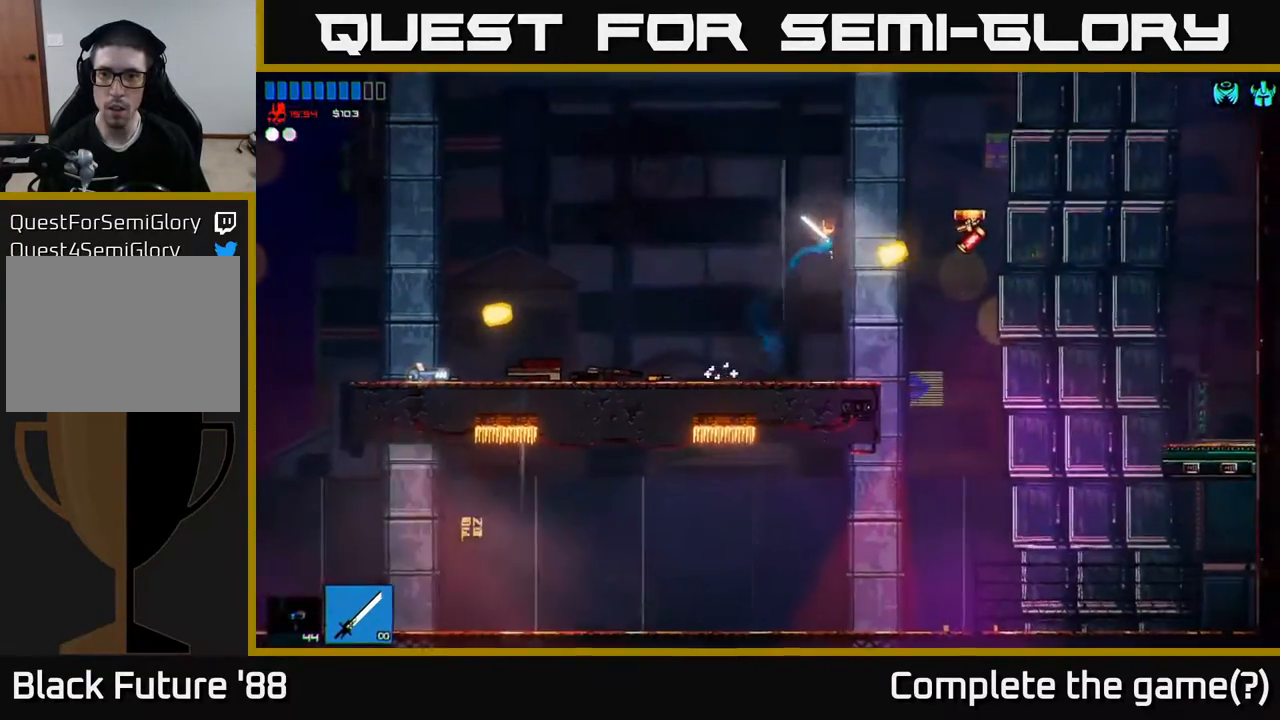
{"buttons": [], "left_stick": "left", "right_stick": "center", "events": [[100, "left_stick", "up-left"], [150, "left_stick", "left"], [250, "right_stick", "center"]]}
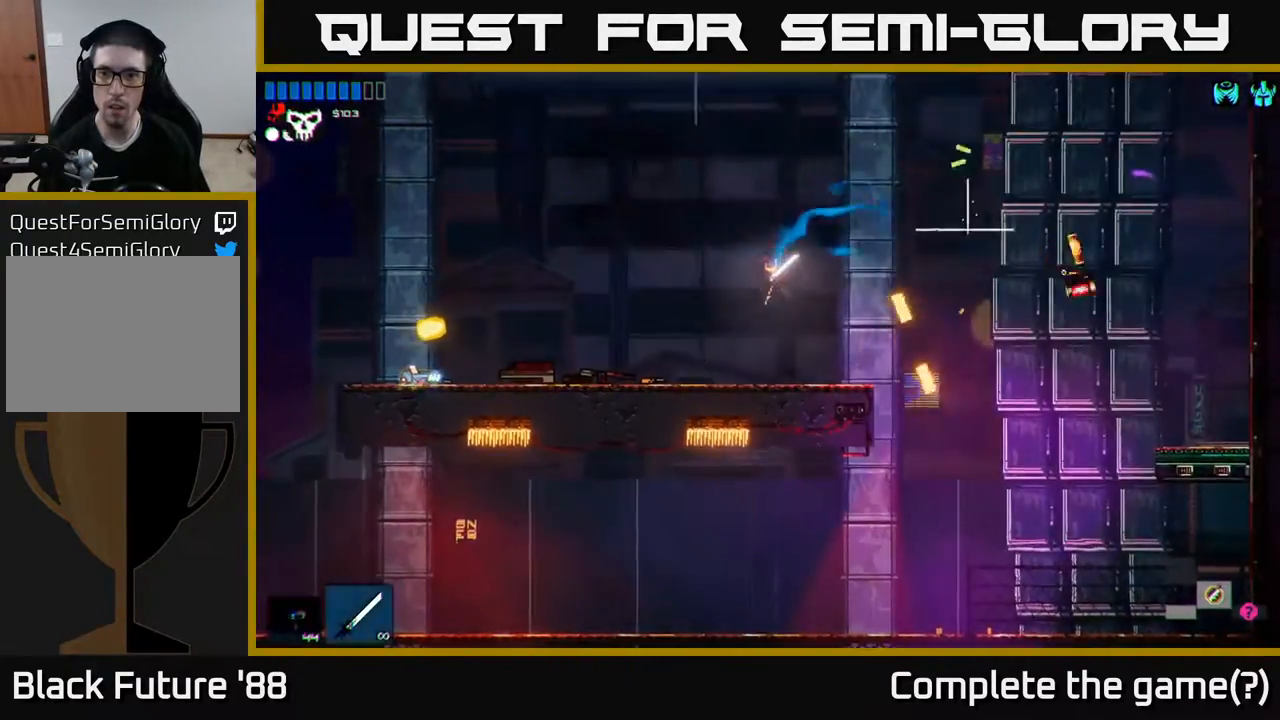
{"buttons": ["A"], "left_stick": "right", "right_stick": "center", "events": [[83, "left_stick", "up"], [133, "left_stick", "right"], [483, "A", "down"]]}
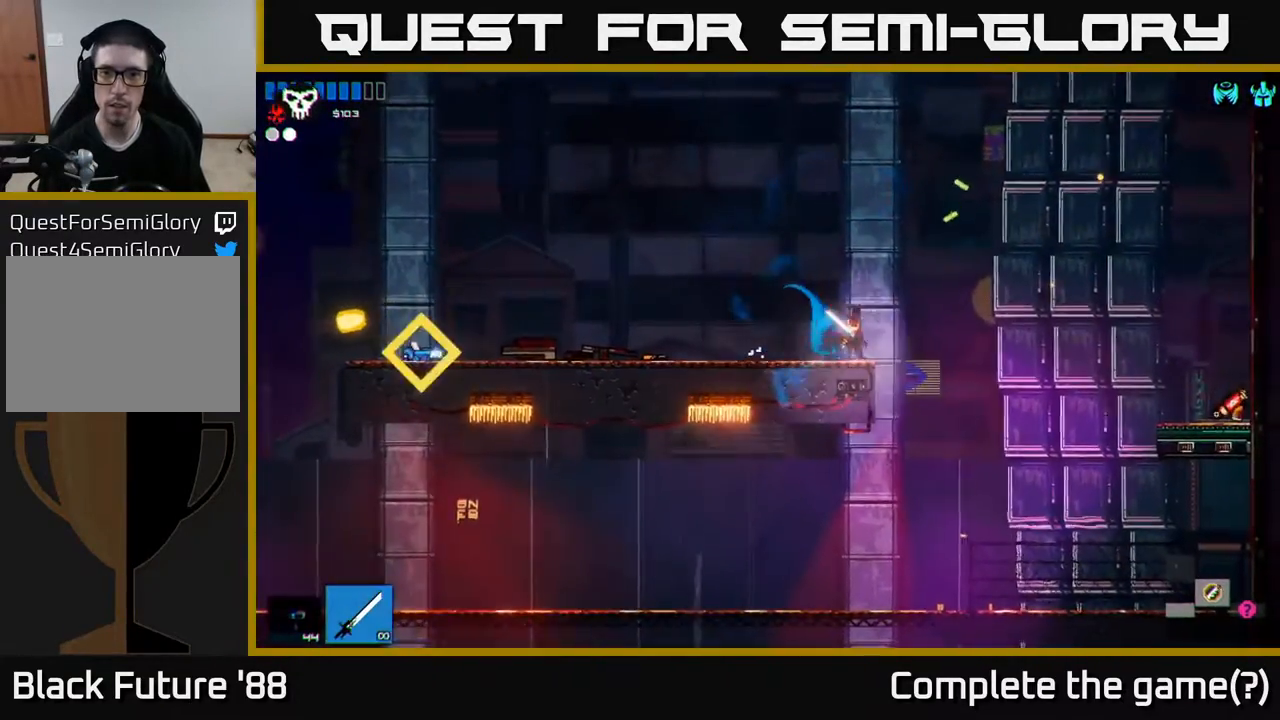
{"buttons": [], "left_stick": "left", "right_stick": "center", "events": [[83, "A", "up"], [233, "left_stick", "left"]]}
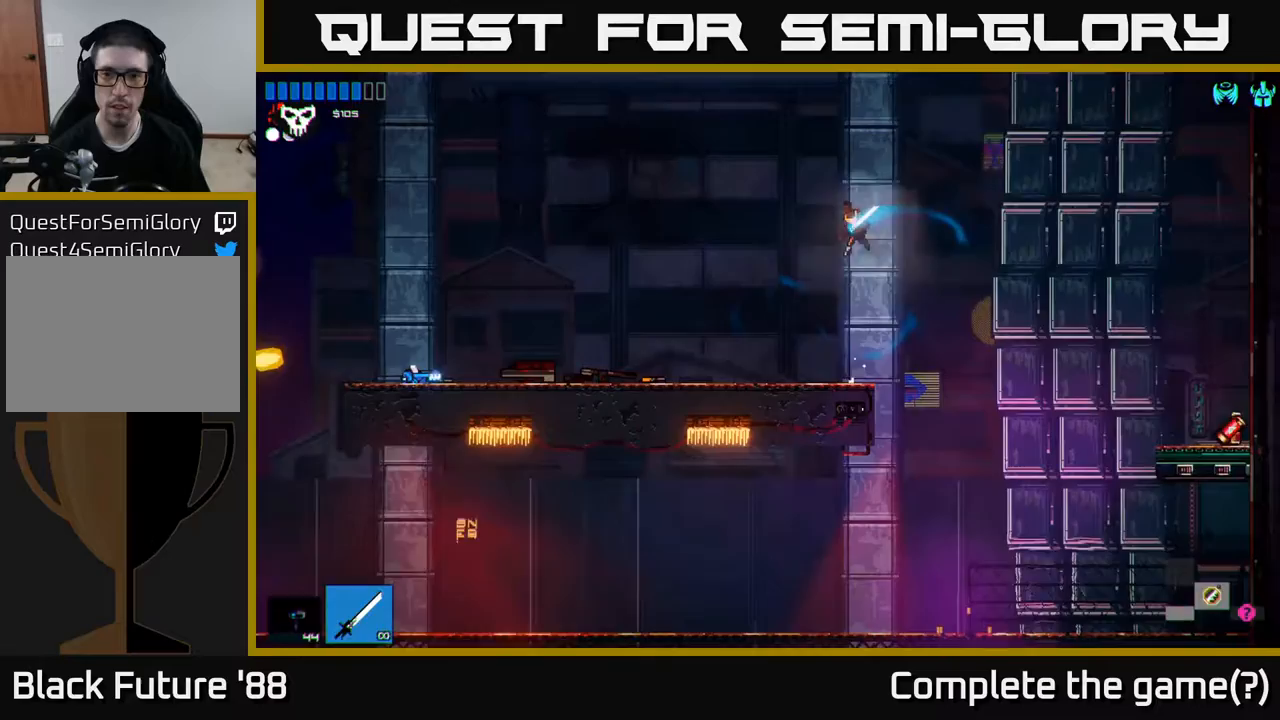
{"buttons": [], "left_stick": "left", "right_stick": "center", "events": [[83, "R2", "down"], [167, "R2", "up"]]}
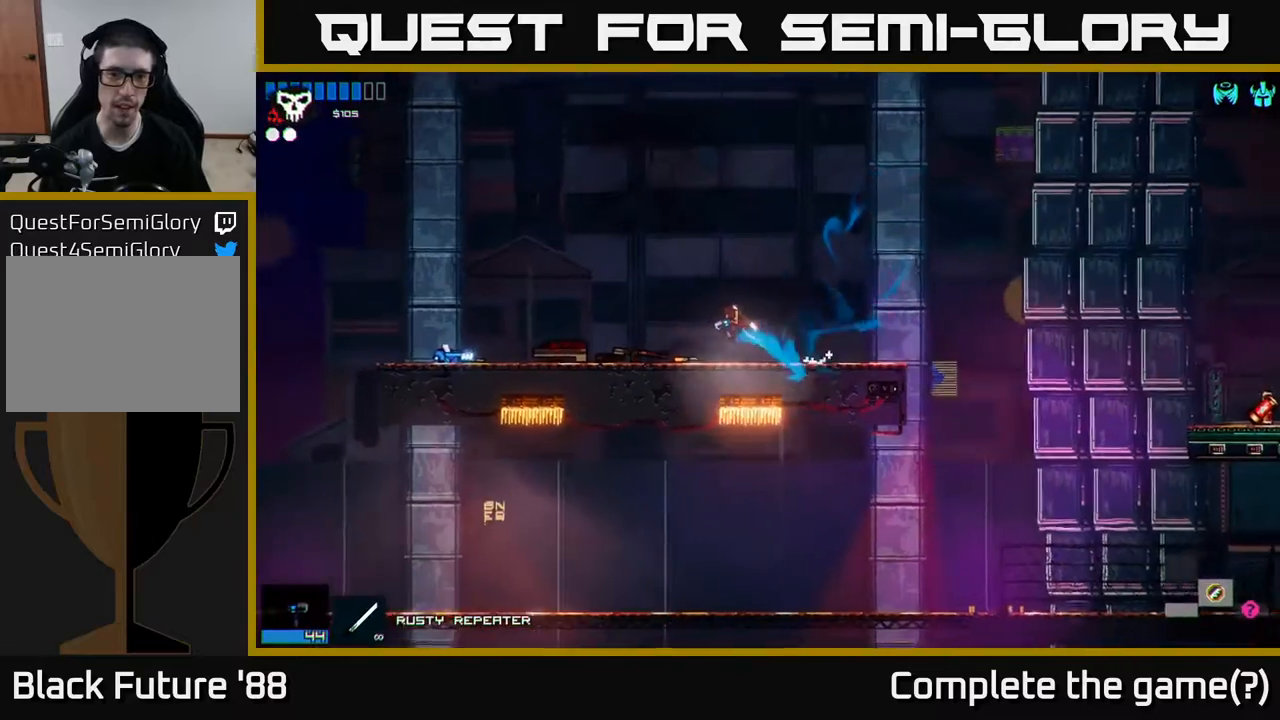
{"buttons": [], "left_stick": "left", "right_stick": "center", "events": []}
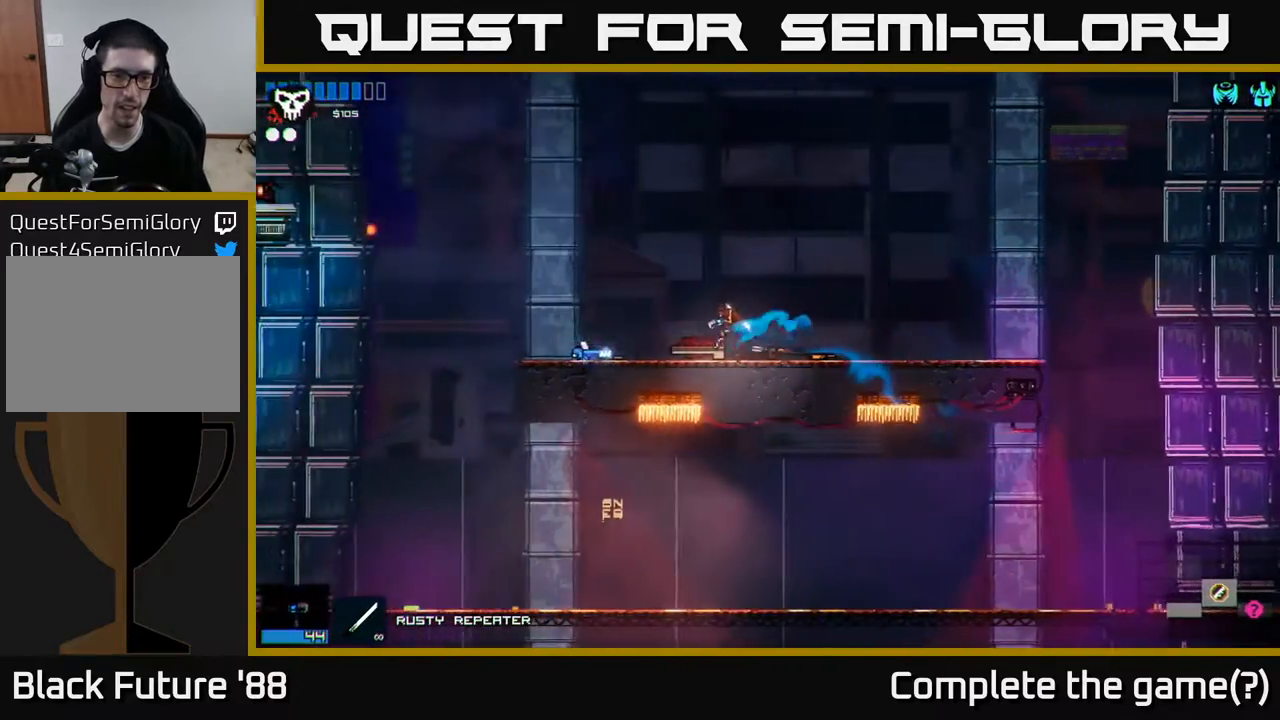
{"buttons": ["Y"], "left_stick": "left", "right_stick": "center", "events": [[467, "Y", "down"]]}
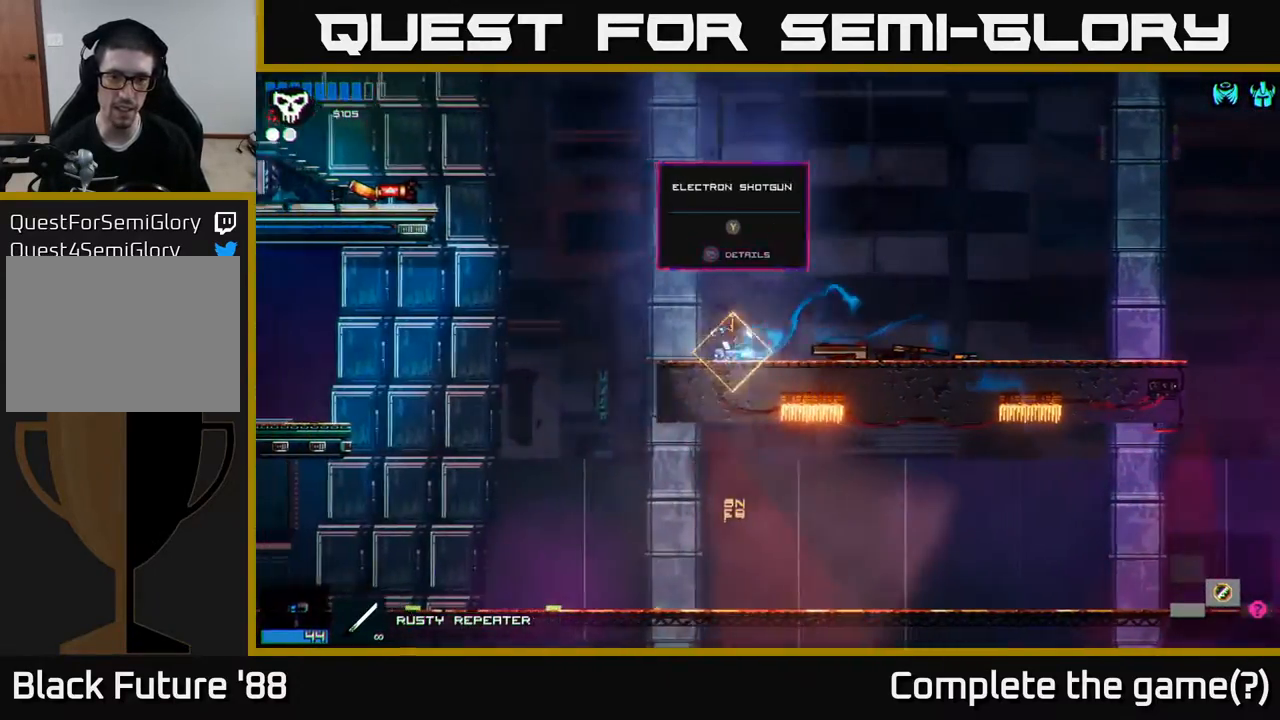
{"buttons": [], "left_stick": "left", "right_stick": "center", "events": [[50, "Y", "up"], [250, "A", "down"], [417, "A", "up"]]}
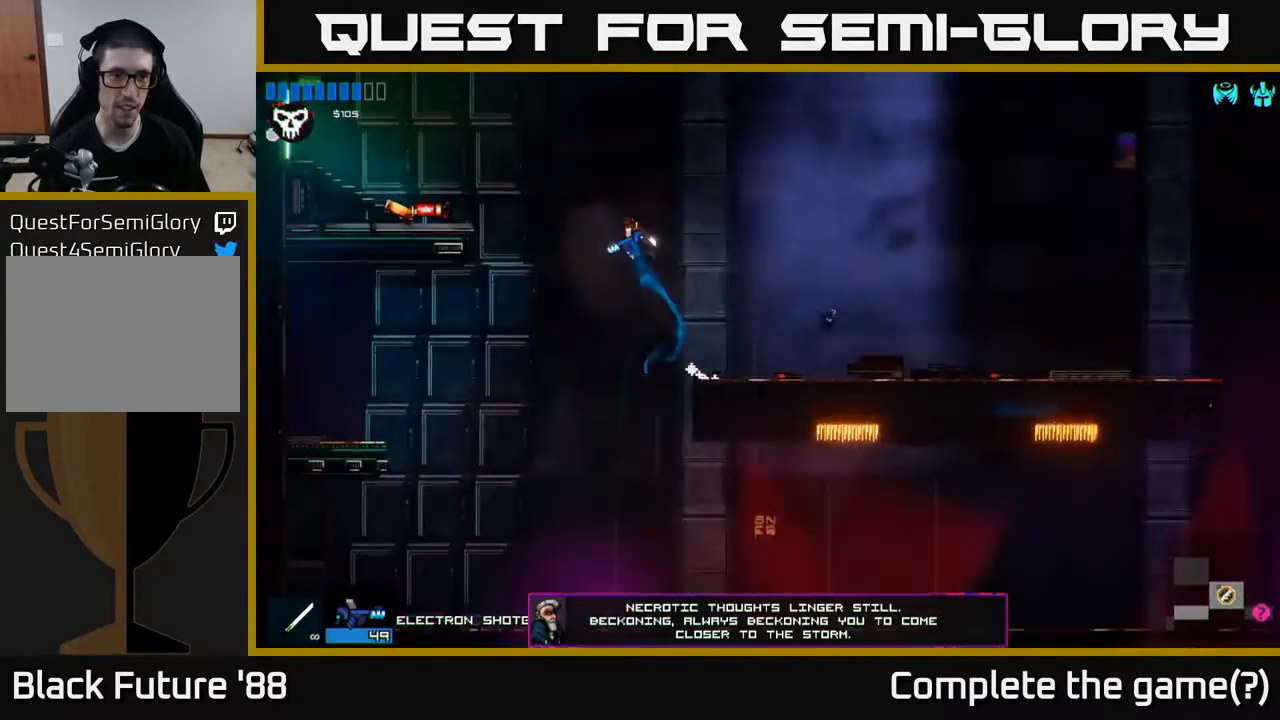
{"buttons": ["A"], "left_stick": "left", "right_stick": "center", "events": [[417, "A", "down"]]}
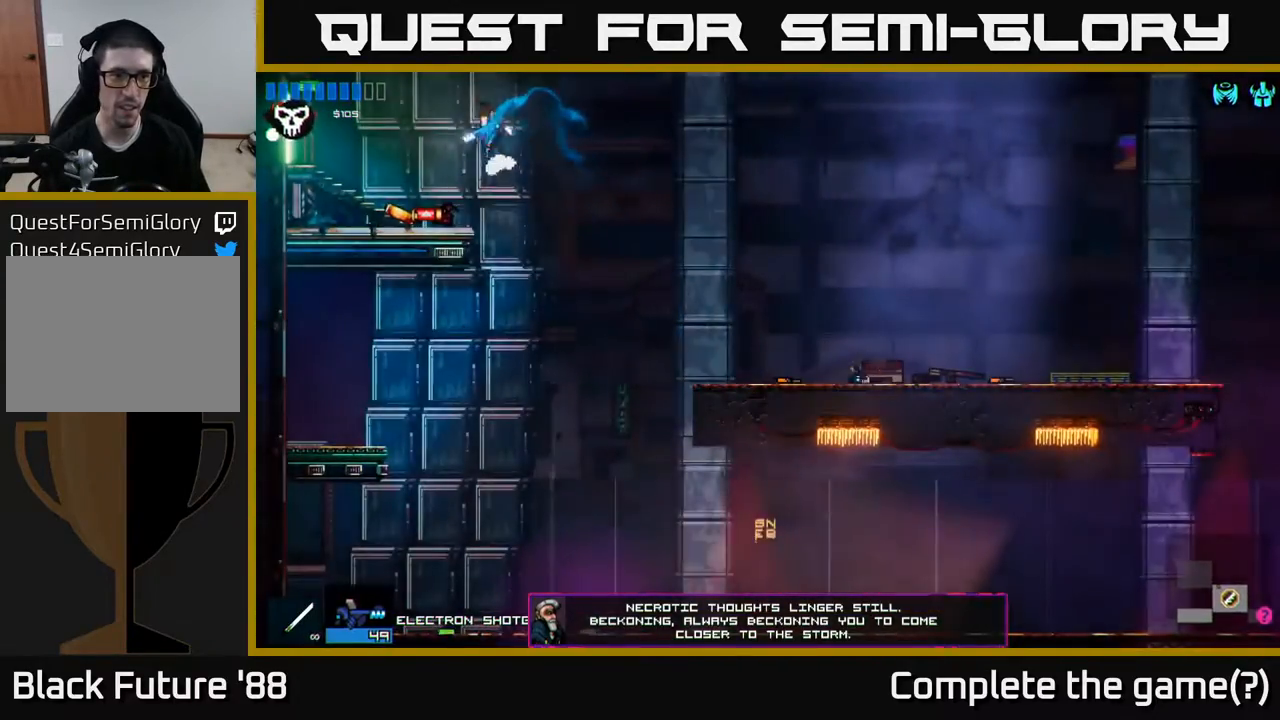
{"buttons": [], "left_stick": "left", "right_stick": "center", "events": [[17, "A", "up"]]}
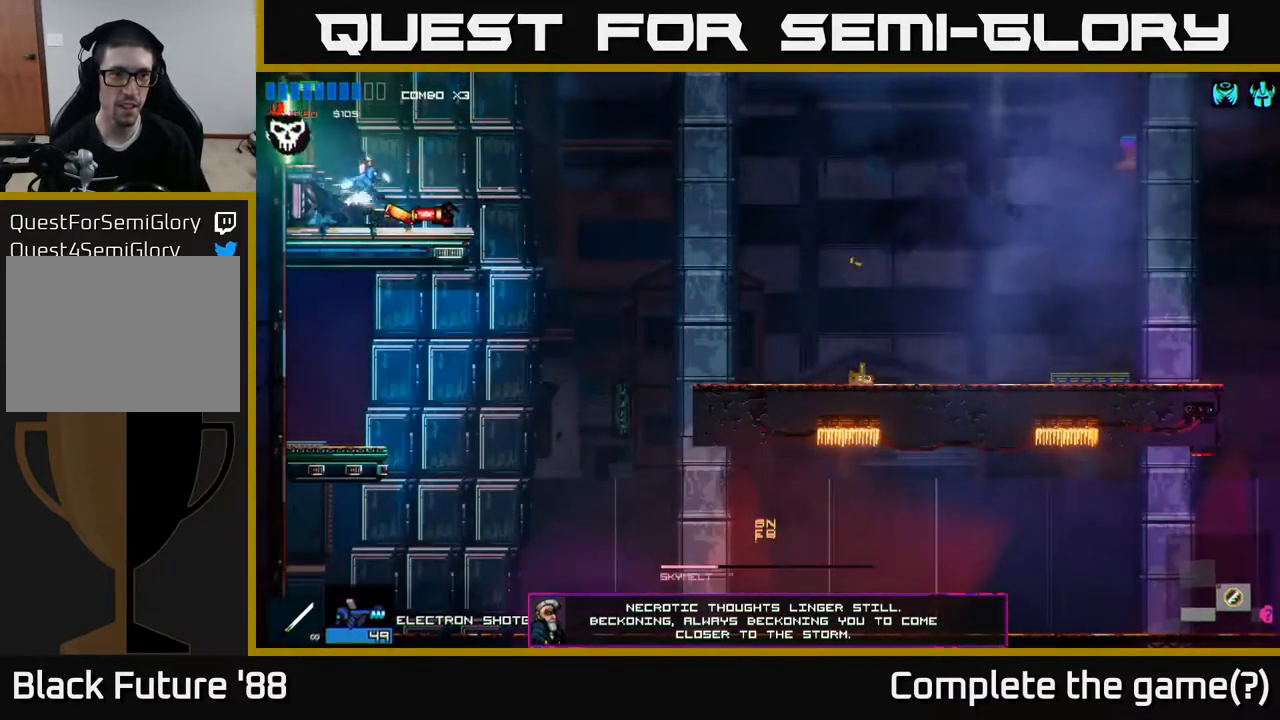
{"buttons": [], "left_stick": "left", "right_stick": "center", "events": [[133, "R2", "down"], [233, "R2", "up"]]}
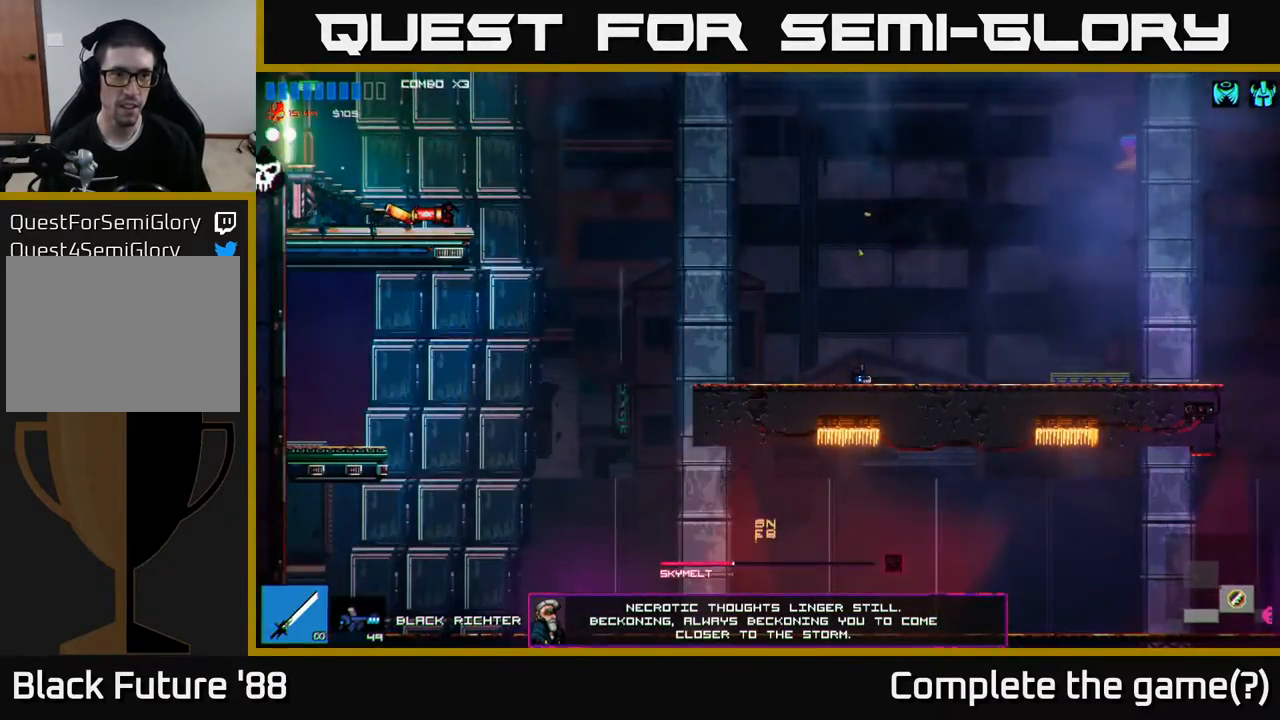
{"buttons": [], "left_stick": "center", "right_stick": "center", "events": [[400, "left_stick", "center"]]}
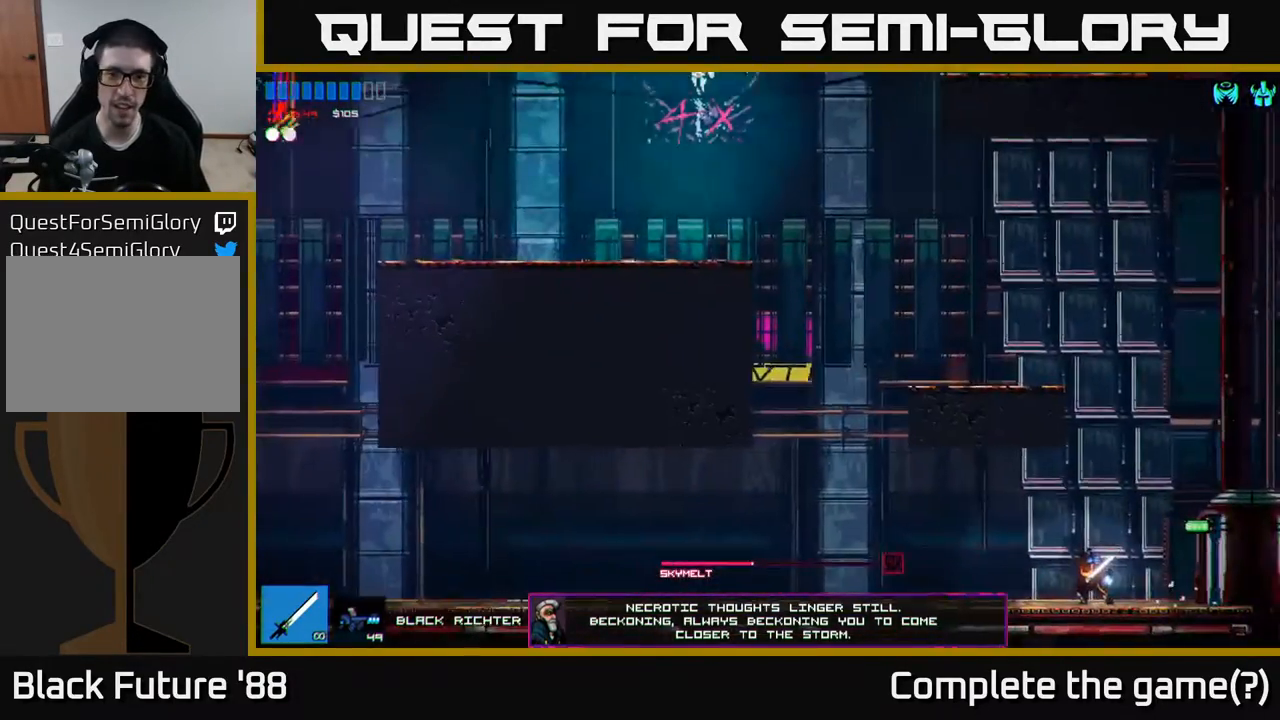
{"buttons": [], "left_stick": "left", "right_stick": "center", "events": [[17, "left_stick", "left"]]}
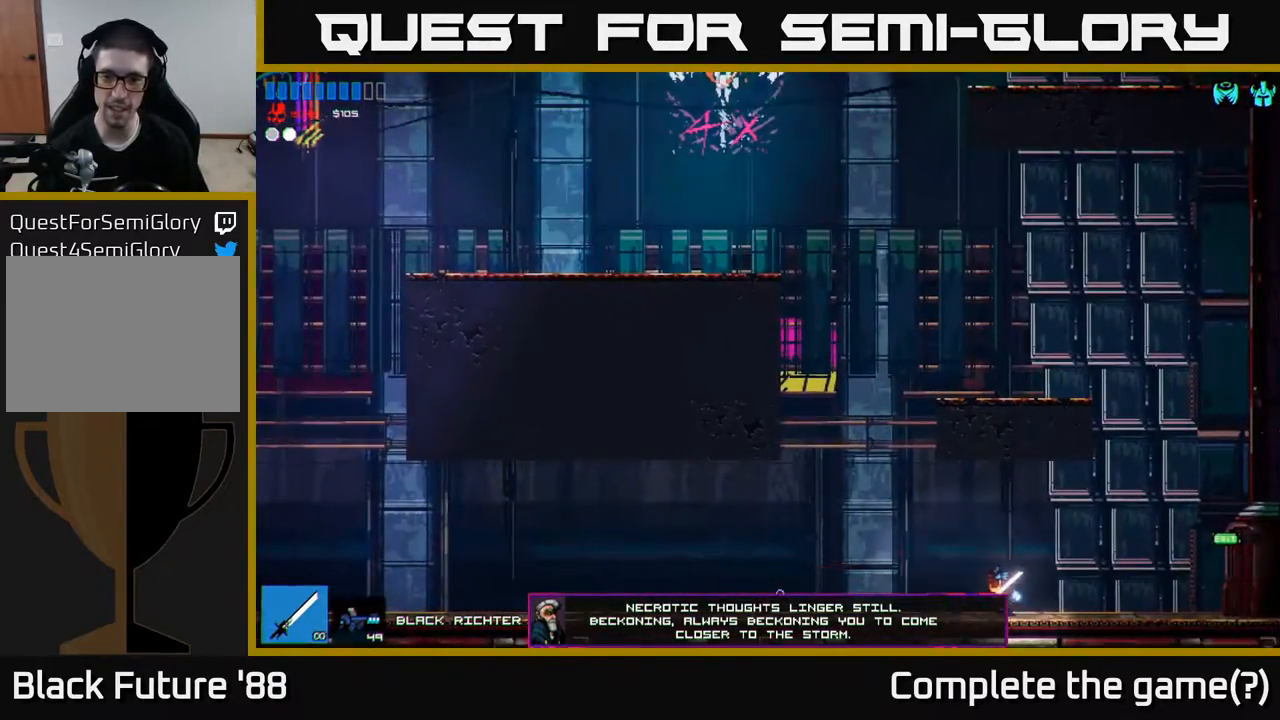
{"buttons": [], "left_stick": "left", "right_stick": "center", "events": [[283, "A", "down"], [483, "A", "up"]]}
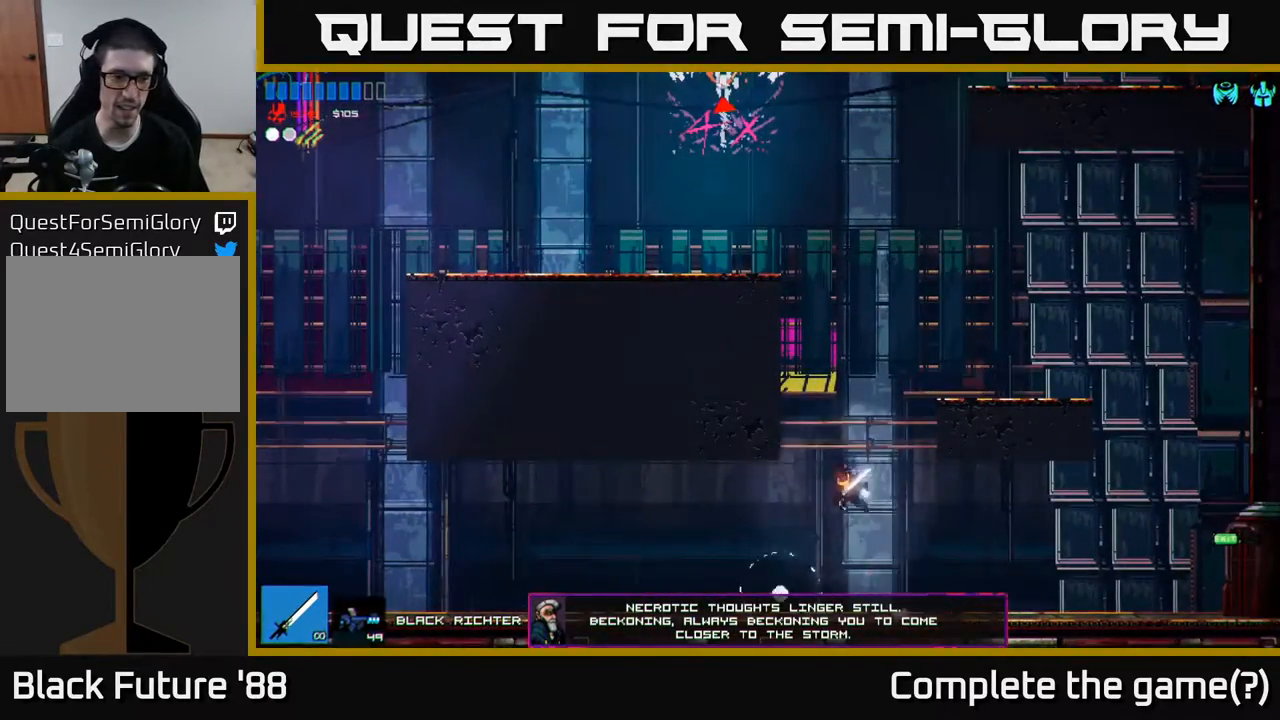
{"buttons": [], "left_stick": "right", "right_stick": "center", "events": [[50, "A", "down"], [100, "left_stick", "right"], [233, "A", "up"], [317, "R2", "down"], [433, "R2", "up"]]}
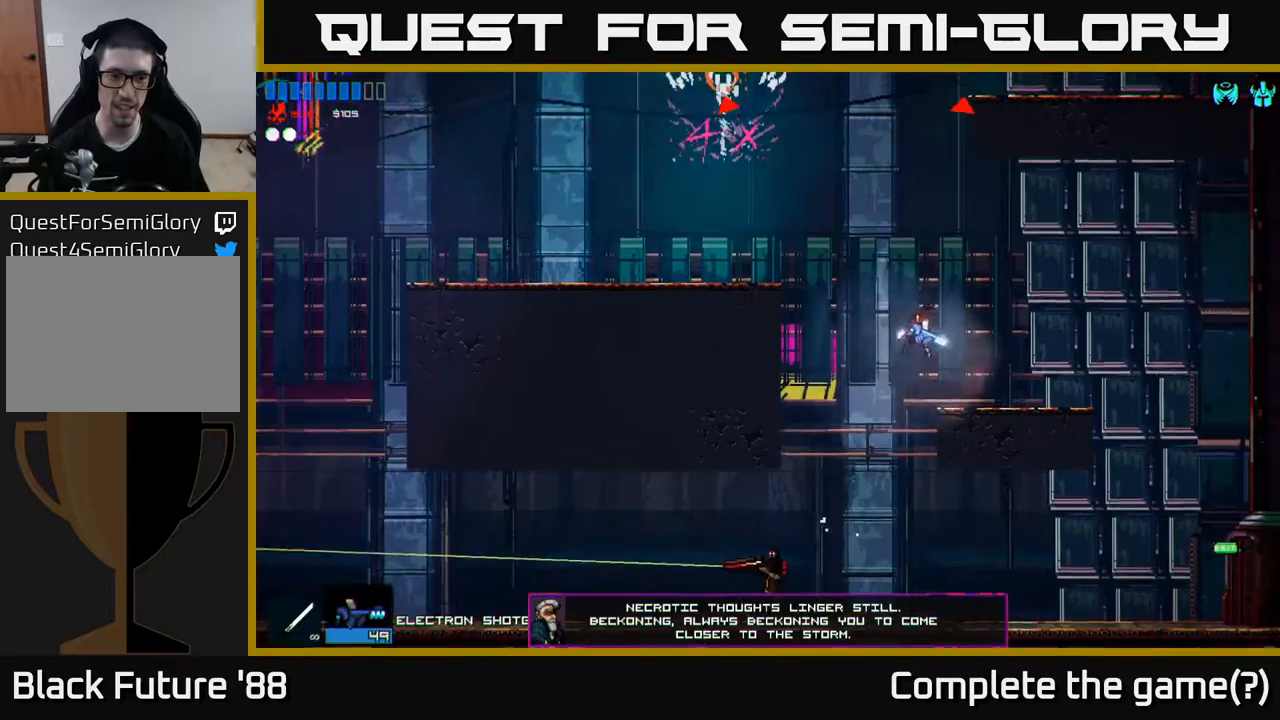
{"buttons": [], "left_stick": "left", "right_stick": "center", "events": [[250, "left_stick", "left"], [333, "A", "down"], [483, "A", "up"]]}
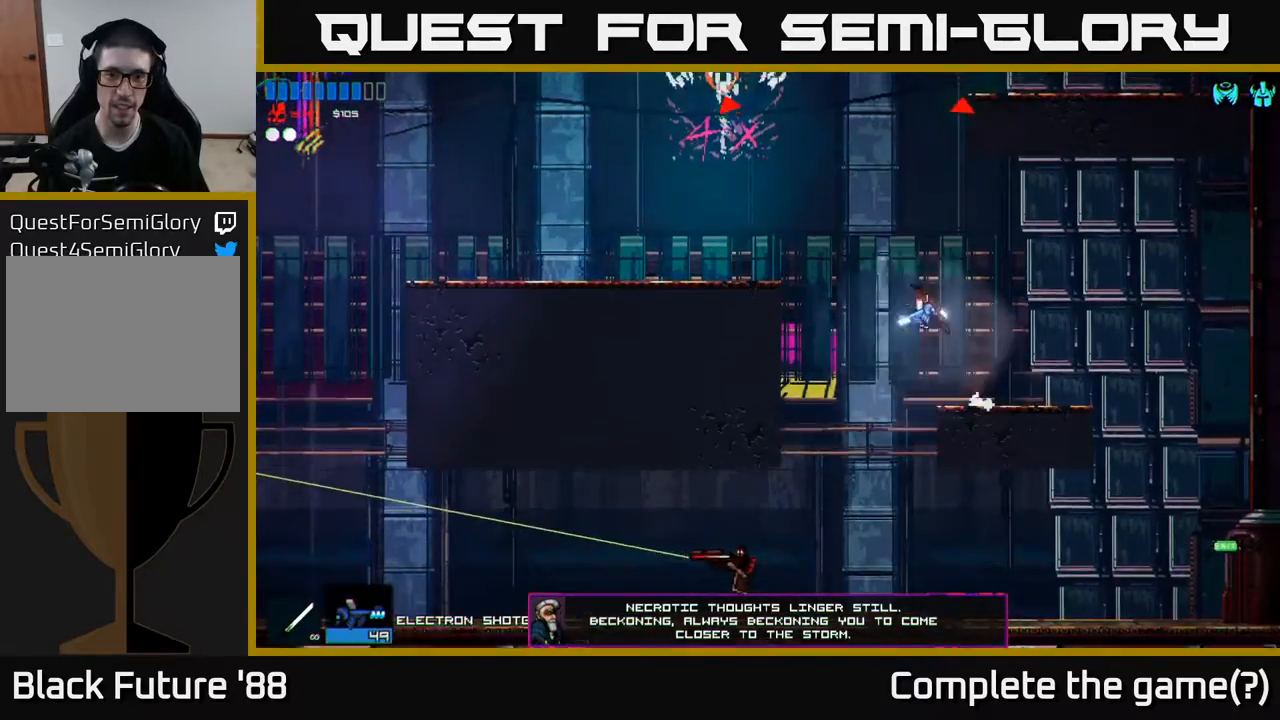
{"buttons": [], "left_stick": "center", "right_stick": "center", "events": [[83, "left_stick", "center"]]}
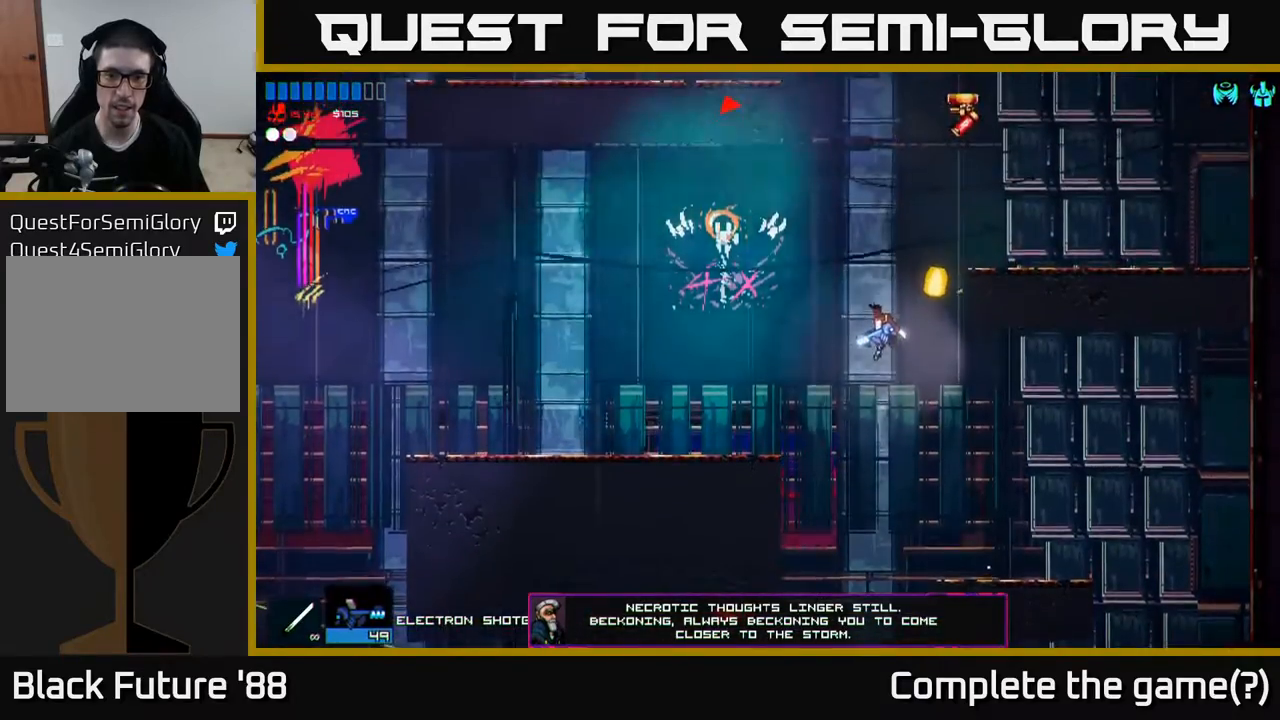
{"buttons": [], "left_stick": "left", "right_stick": "center", "events": [[33, "left_stick", "left"], [150, "left_stick", "center"], [317, "left_stick", "left"]]}
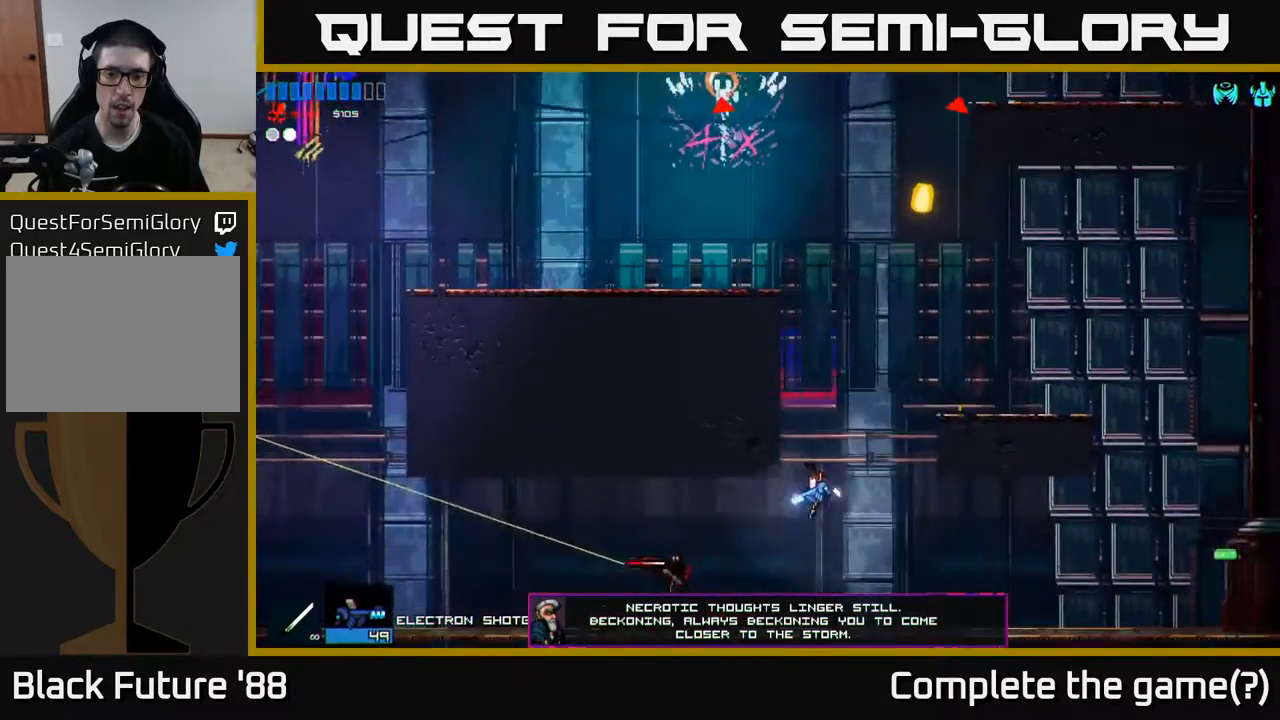
{"buttons": [], "left_stick": "left", "right_stick": "center", "events": [[50, "right_stick", "left"], [83, "left_stick", "center"], [250, "right_stick", "center"], [267, "left_stick", "left"]]}
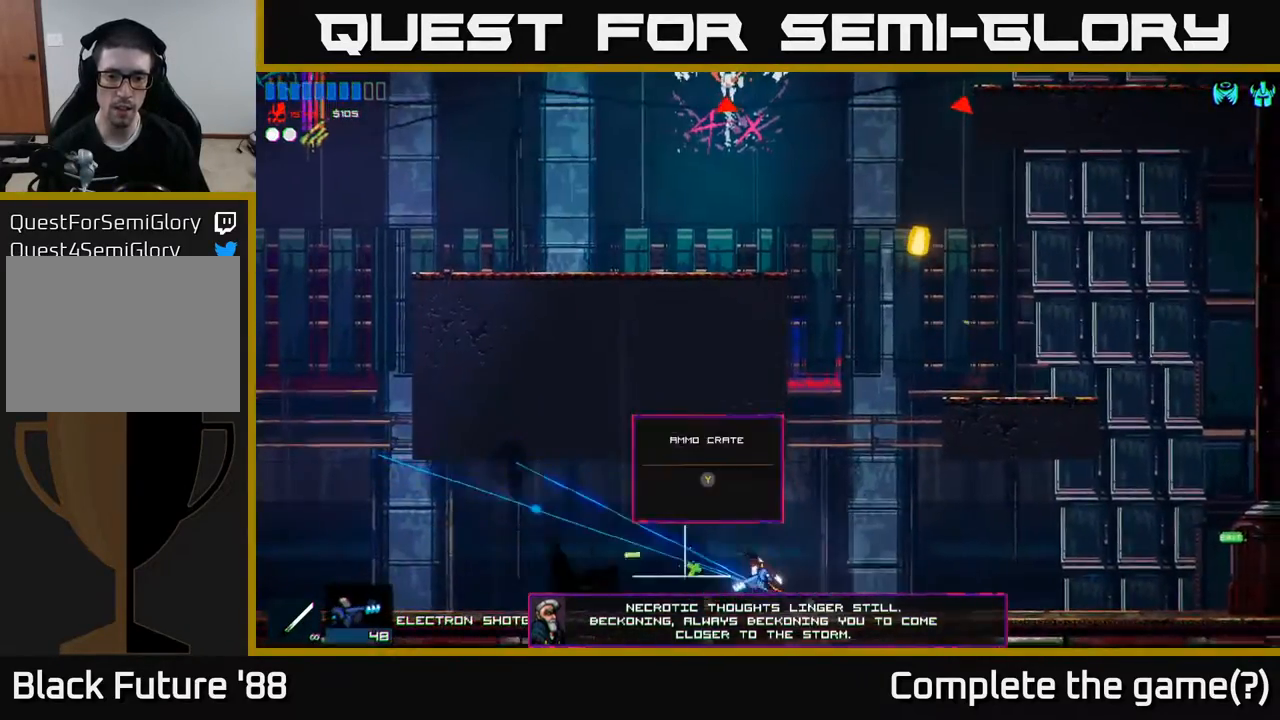
{"buttons": [], "left_stick": "right", "right_stick": "center", "events": [[400, "left_stick", "right"]]}
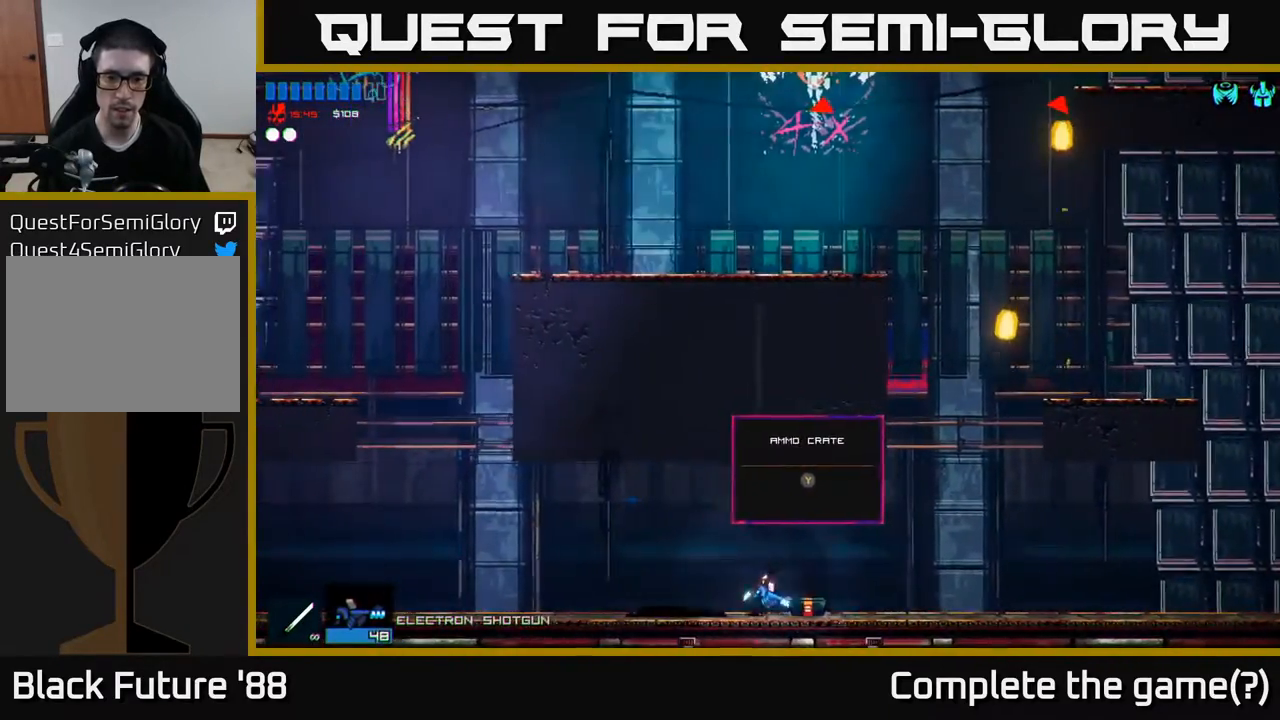
{"buttons": [], "left_stick": "left", "right_stick": "center", "events": [[67, "Y", "down"], [150, "Y", "up"], [200, "left_stick", "left"]]}
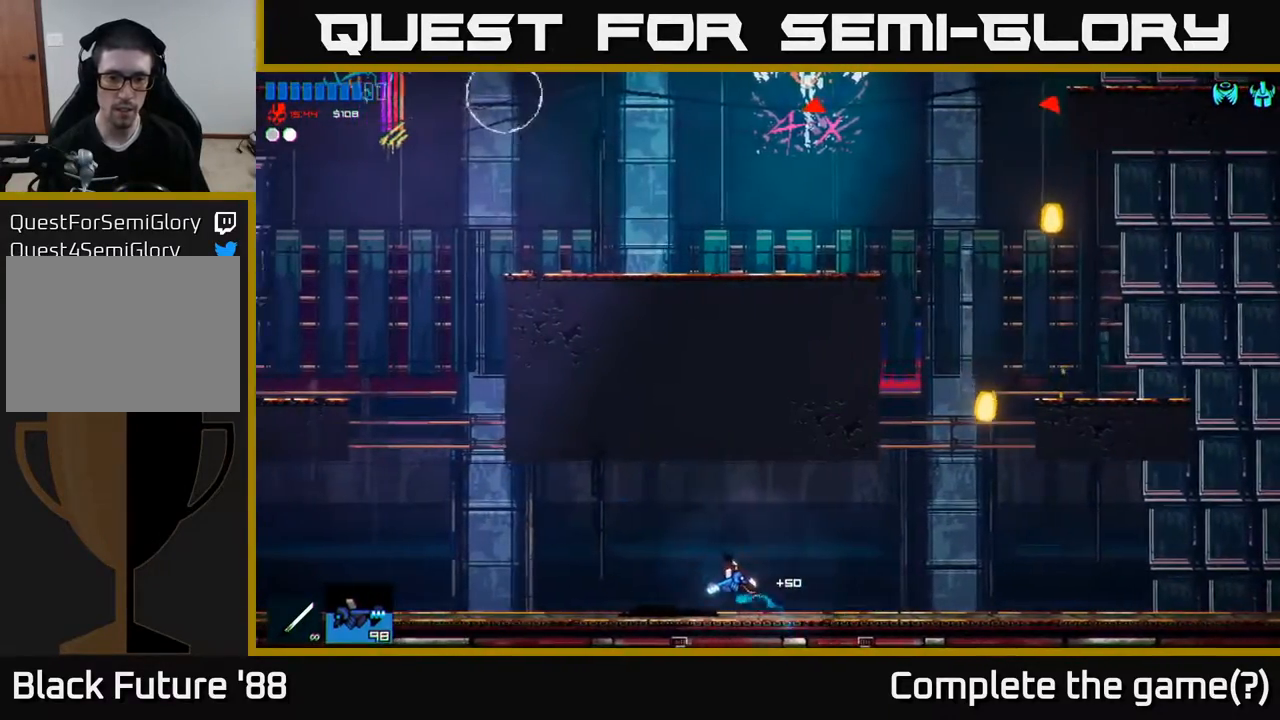
{"buttons": [], "left_stick": "left", "right_stick": "center", "events": []}
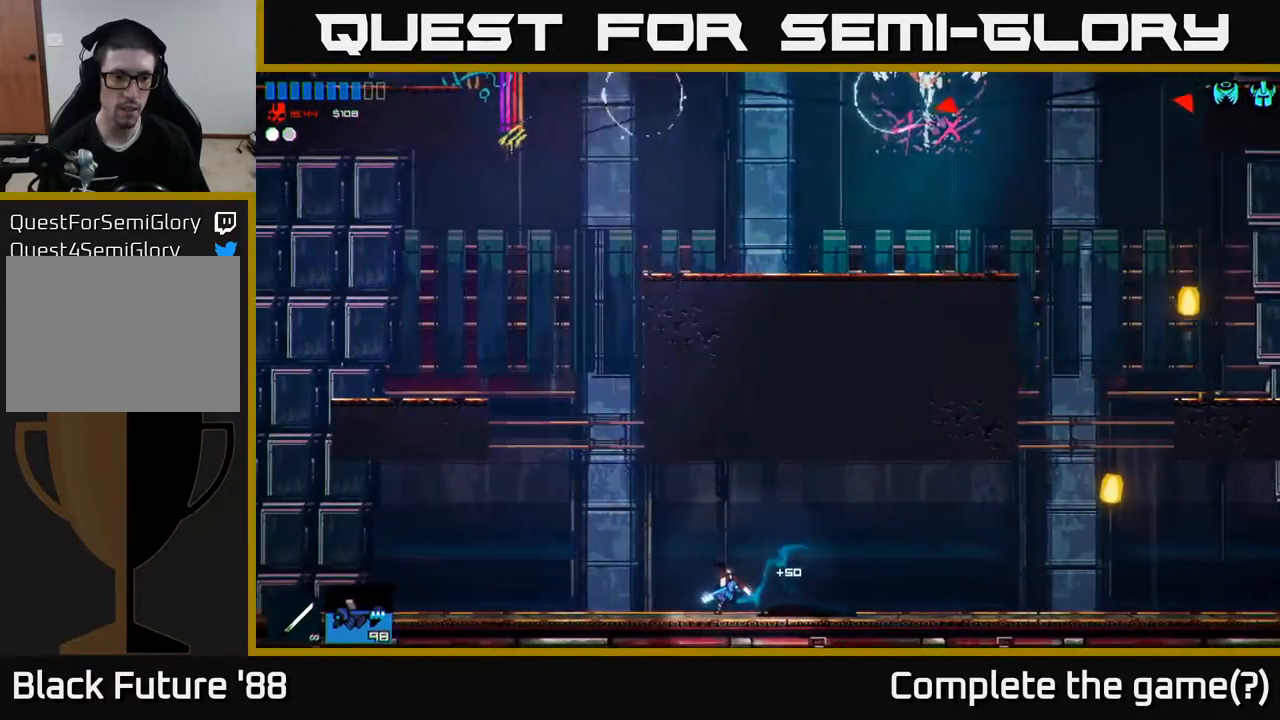
{"buttons": ["A"], "left_stick": "left", "right_stick": "center", "events": [[350, "A", "down"]]}
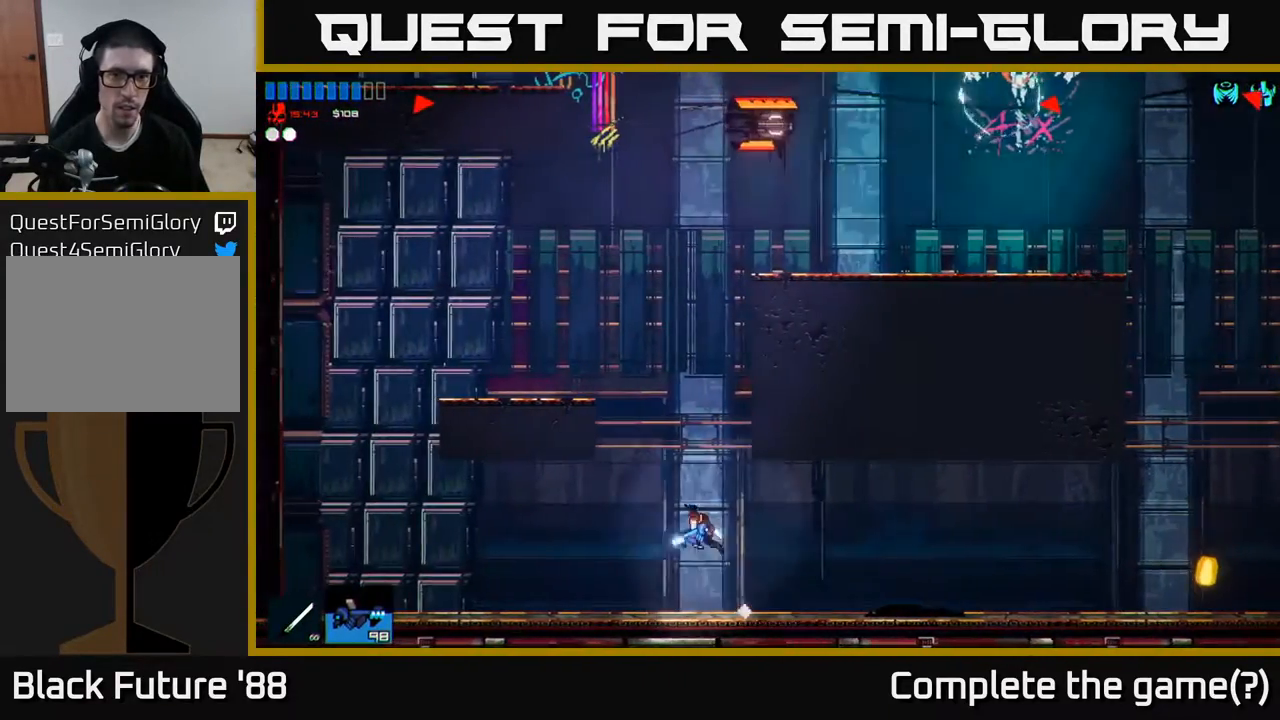
{"buttons": [], "left_stick": "up", "right_stick": "up-right", "events": [[83, "left_stick", "center"], [167, "A", "up"], [233, "A", "down"], [383, "left_stick", "up"], [400, "A", "up"], [483, "right_stick", "up-right"]]}